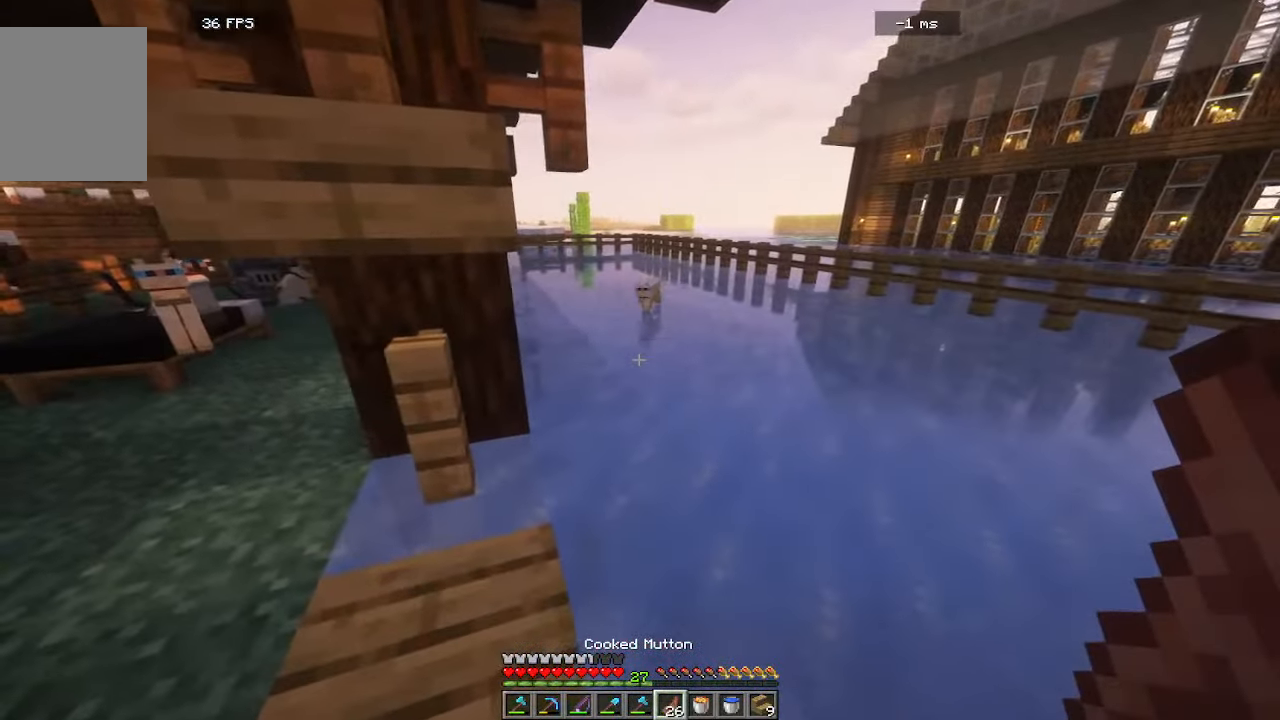
Gameplay with keyboard and mouse; each line is a JSON object with the keys and mouse buttons held at the frame after it. "events" lists presses ("down") and releases ("up") of "a", "d", "s", "w", "mouse_left" and "mouse_right" between this image and that frame as [ms after this image, input, new state], when the widget could be followed in between. "mouse_left", "mouse_right" = the "left", "right" buttons of the "mouse" list. No other keys are recorded. Fast repeated clicks can show as one long hold. Mouse movement is not recorded.
{"keys": [], "mouse": [], "events": [[183, "d", "down"], [450, "d", "up"]]}
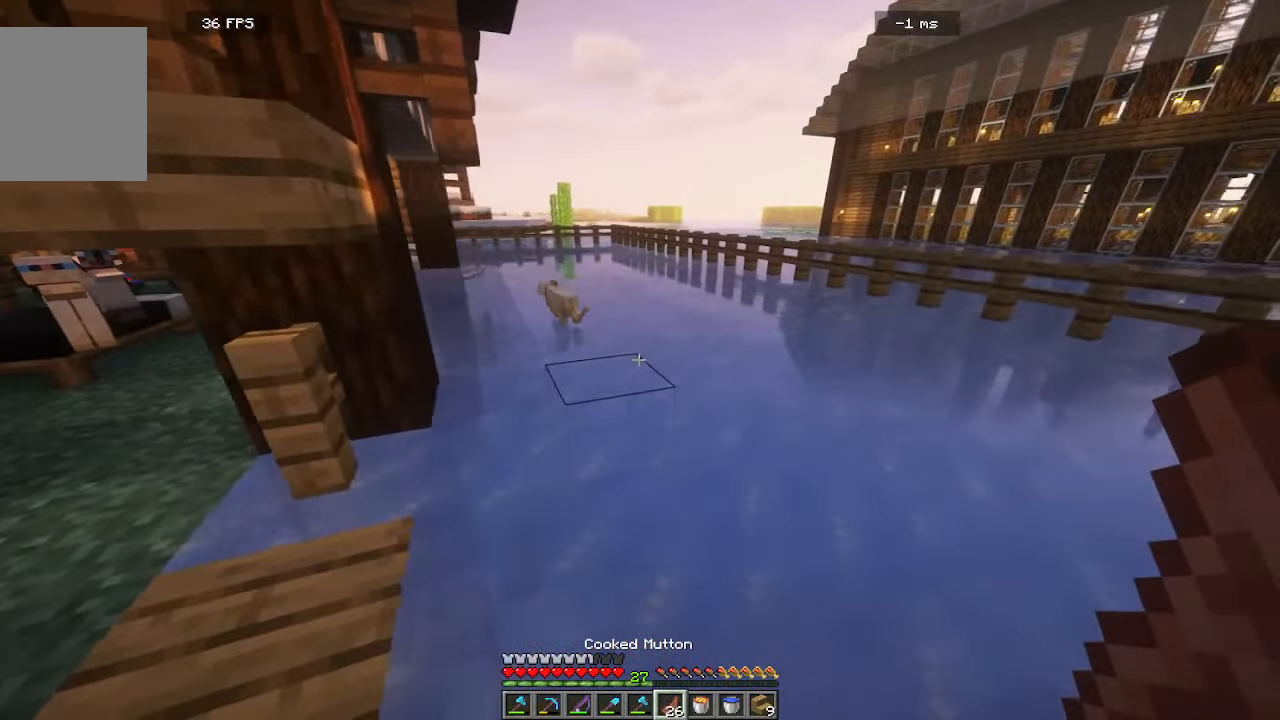
{"keys": ["d", "w"], "mouse": []}
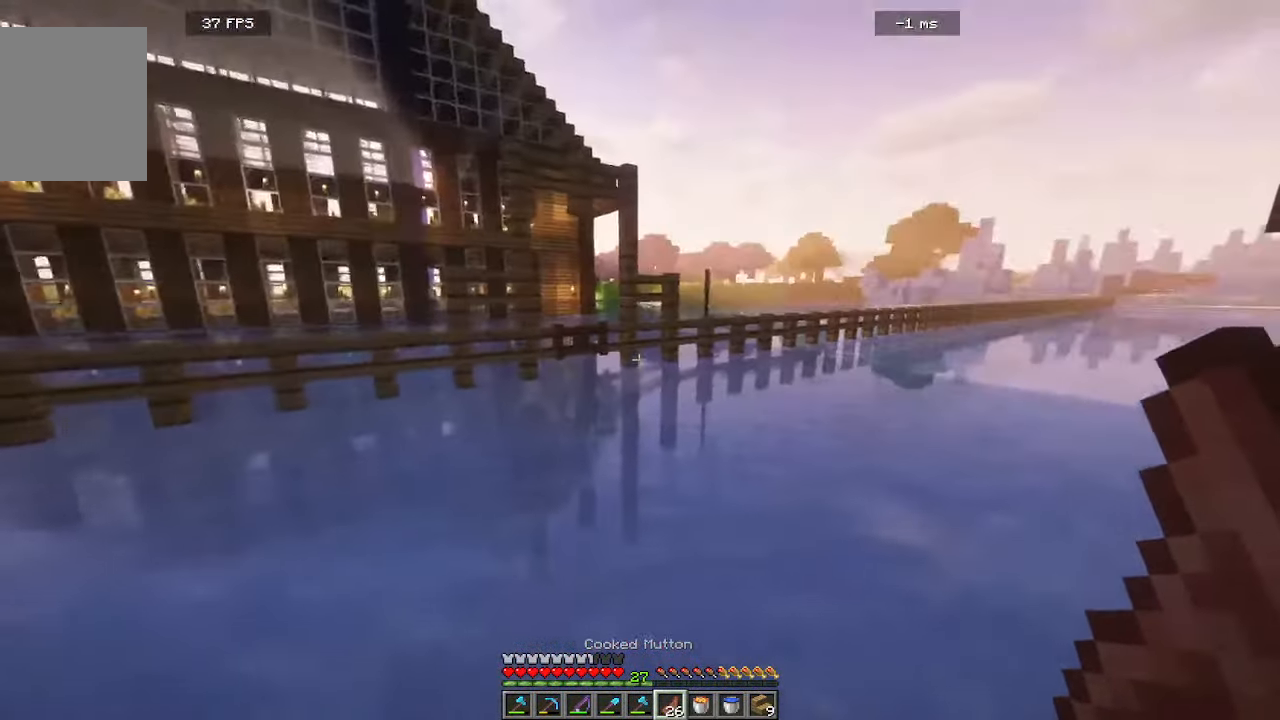
{"keys": ["a", "w"], "mouse": [], "events": [[350, "d", "up"], [466, "a", "down"]]}
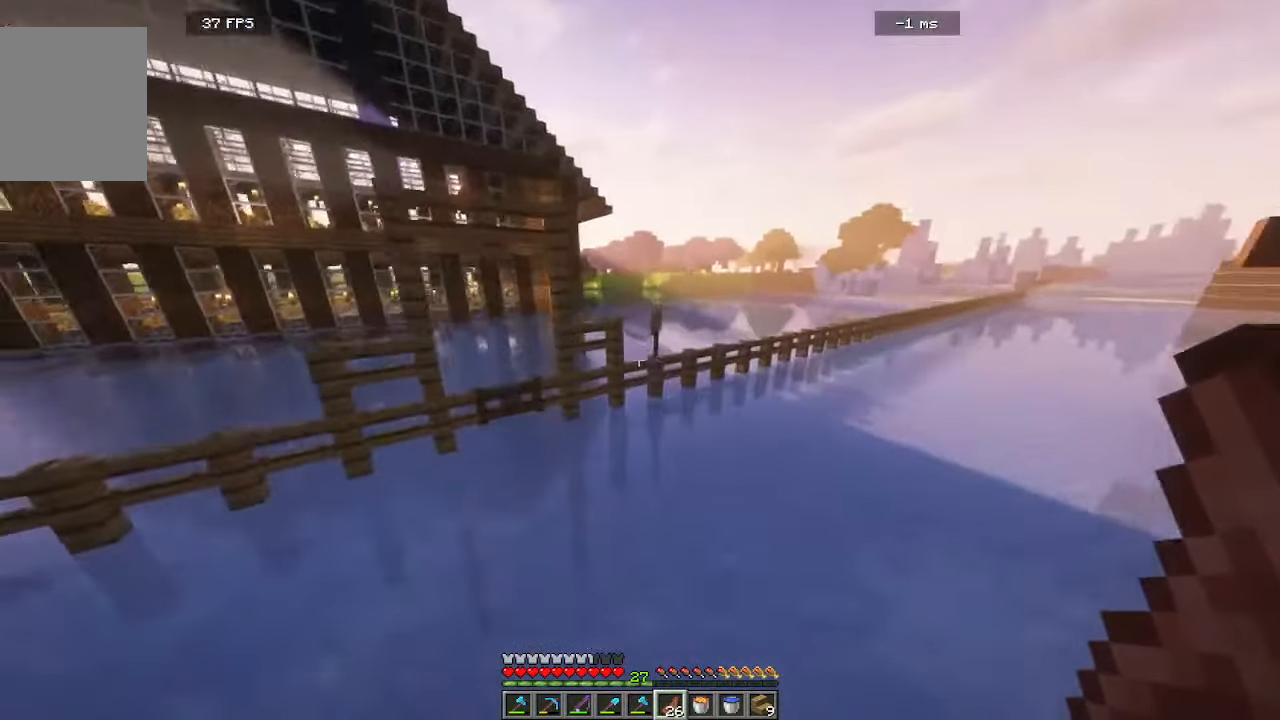
{"keys": ["a", "w"], "mouse": [], "events": []}
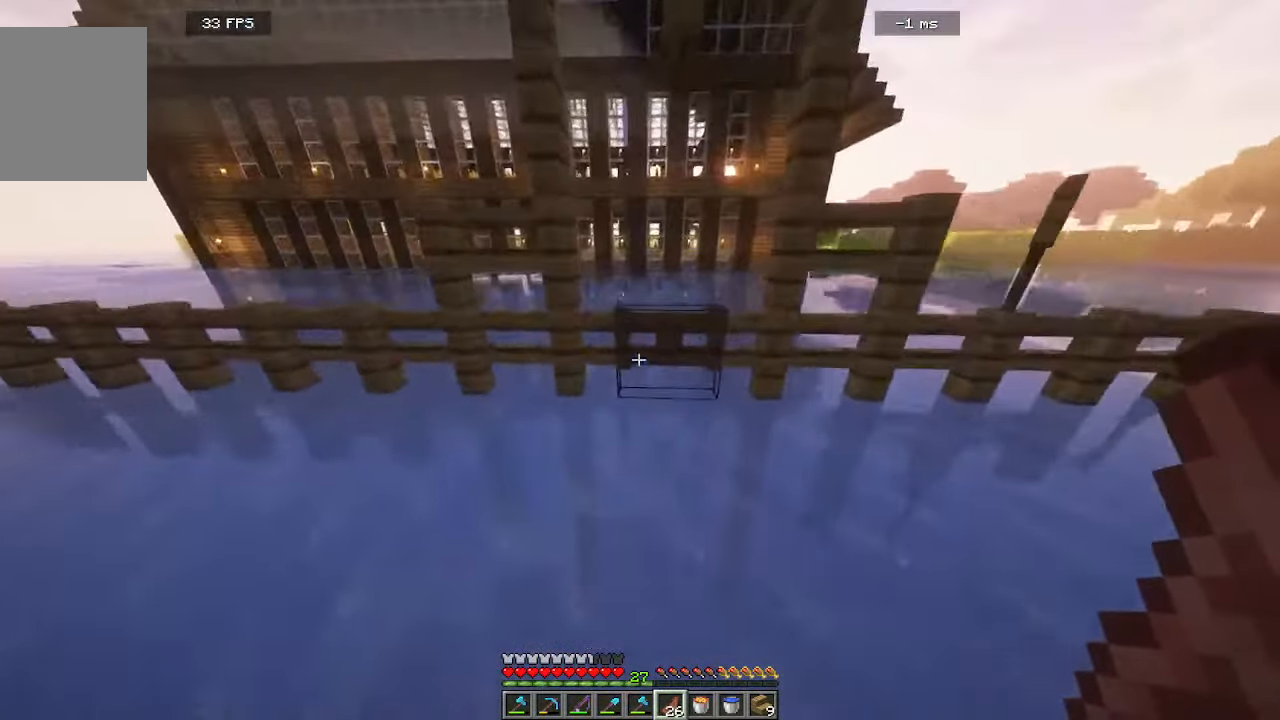
{"keys": [], "mouse": [], "events": [[66, "a", "up"], [66, "mouse_right", "down"], [250, "mouse_right", "up"], [300, "w", "up"]]}
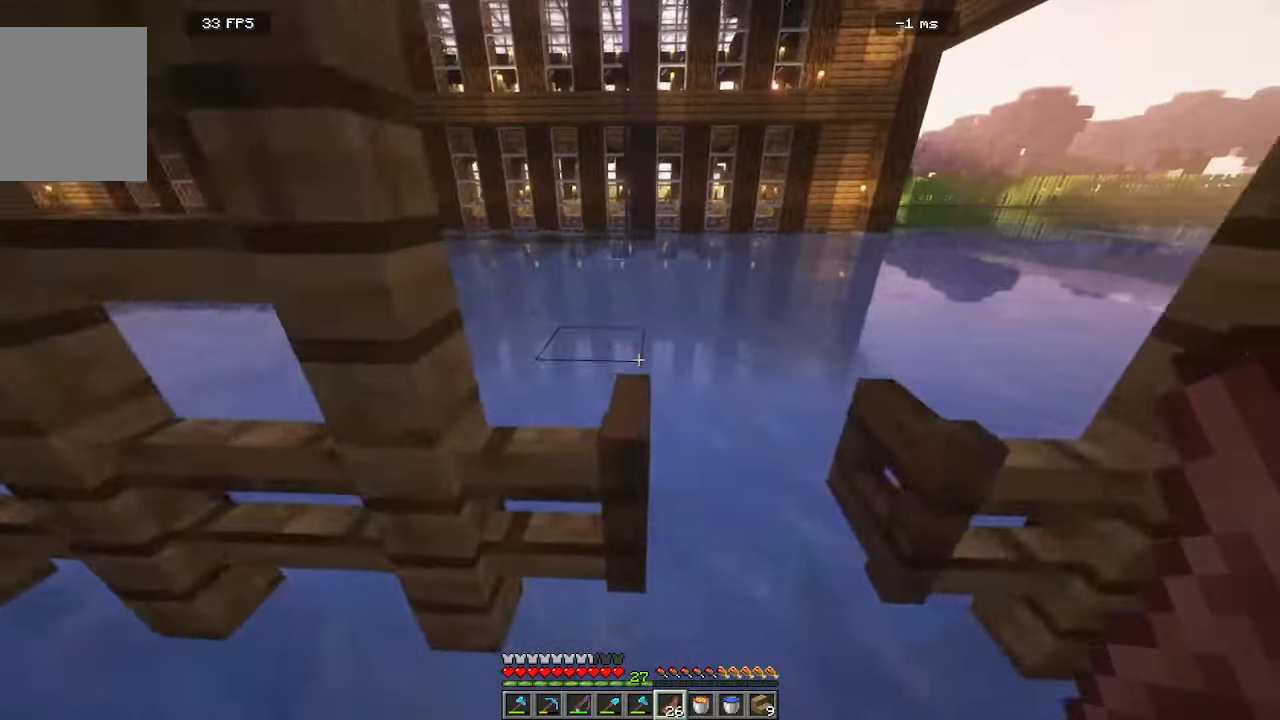
{"keys": ["s"], "mouse": []}
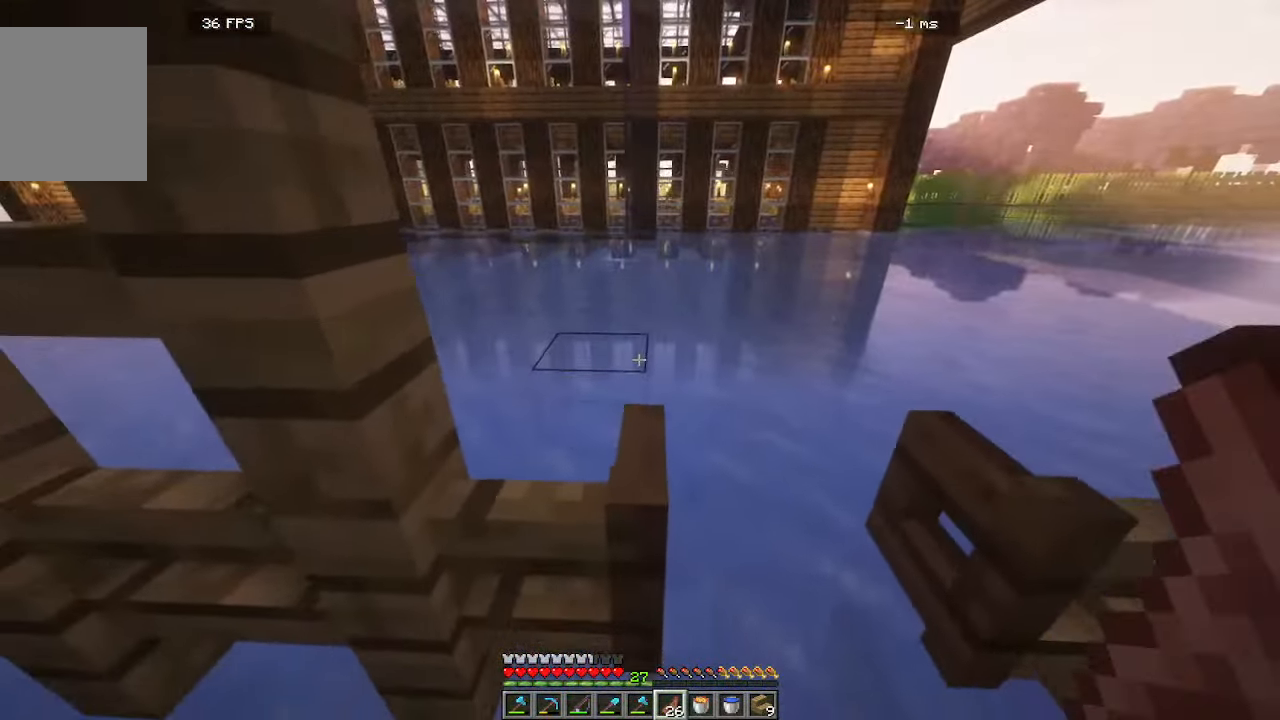
{"keys": [], "mouse": [], "events": [[16, "s", "up"]]}
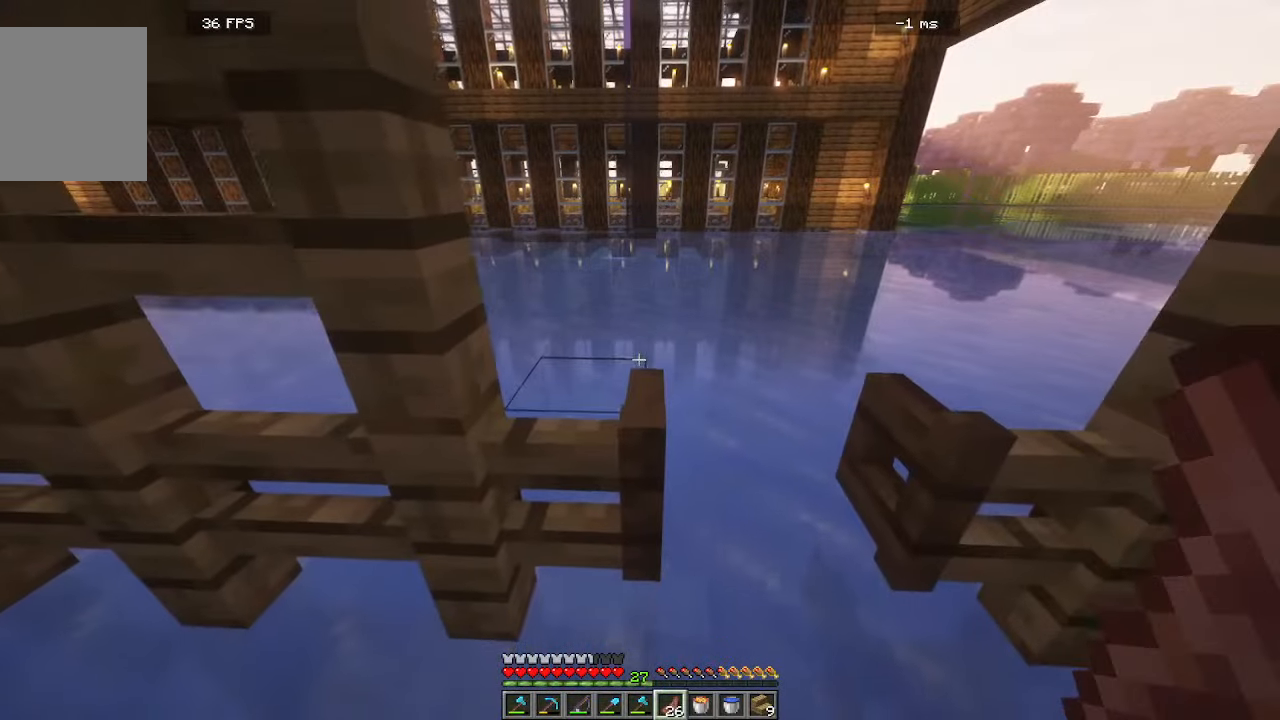
{"keys": [], "mouse": [], "events": []}
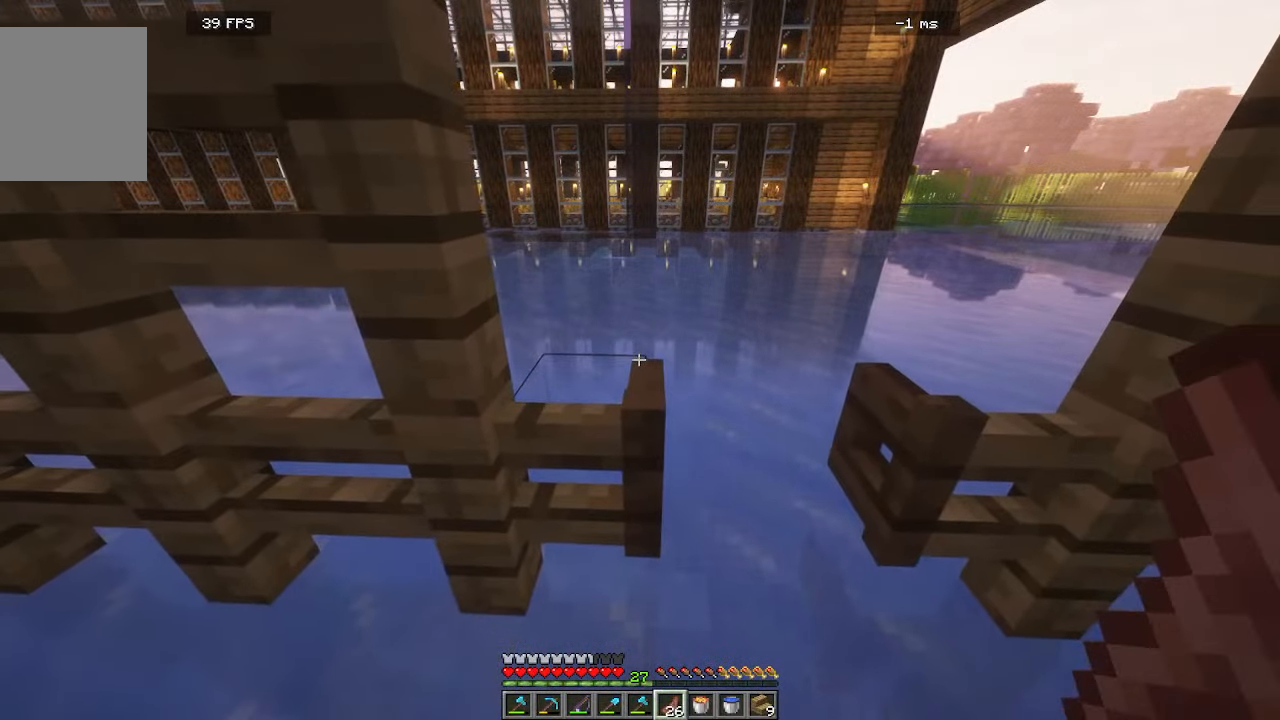
{"keys": [], "mouse": [], "events": []}
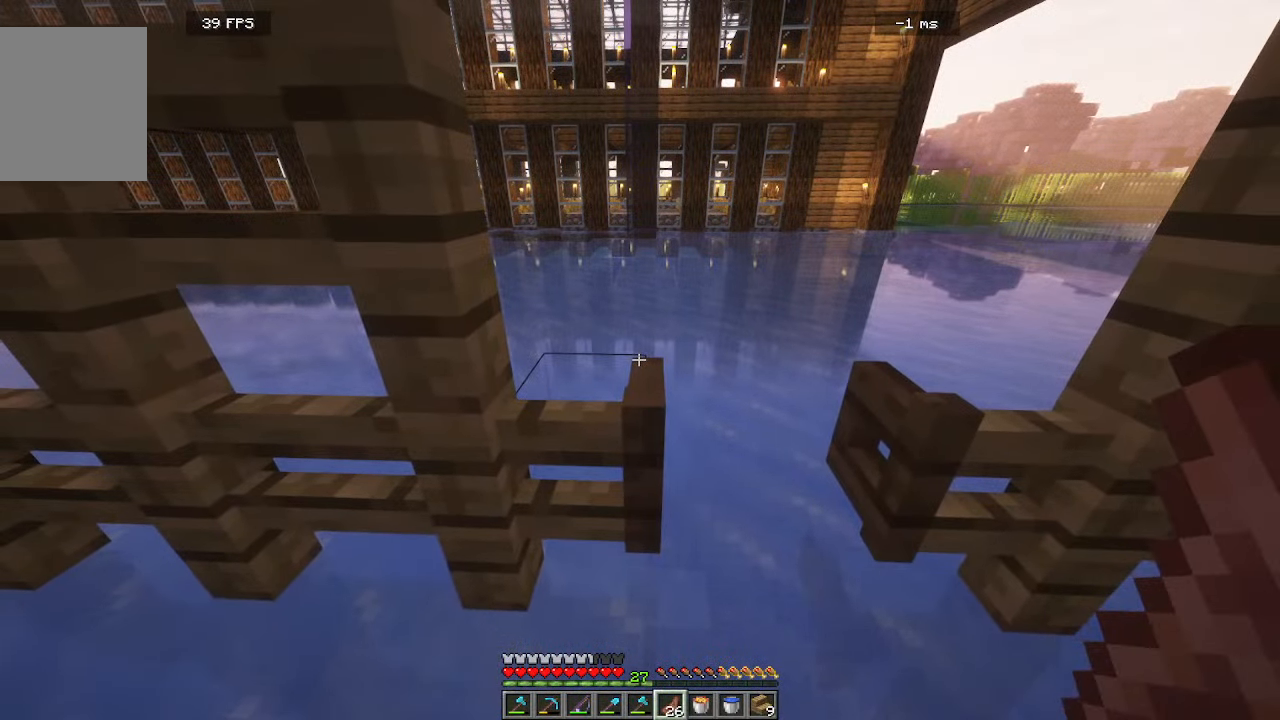
{"keys": [], "mouse": [], "events": []}
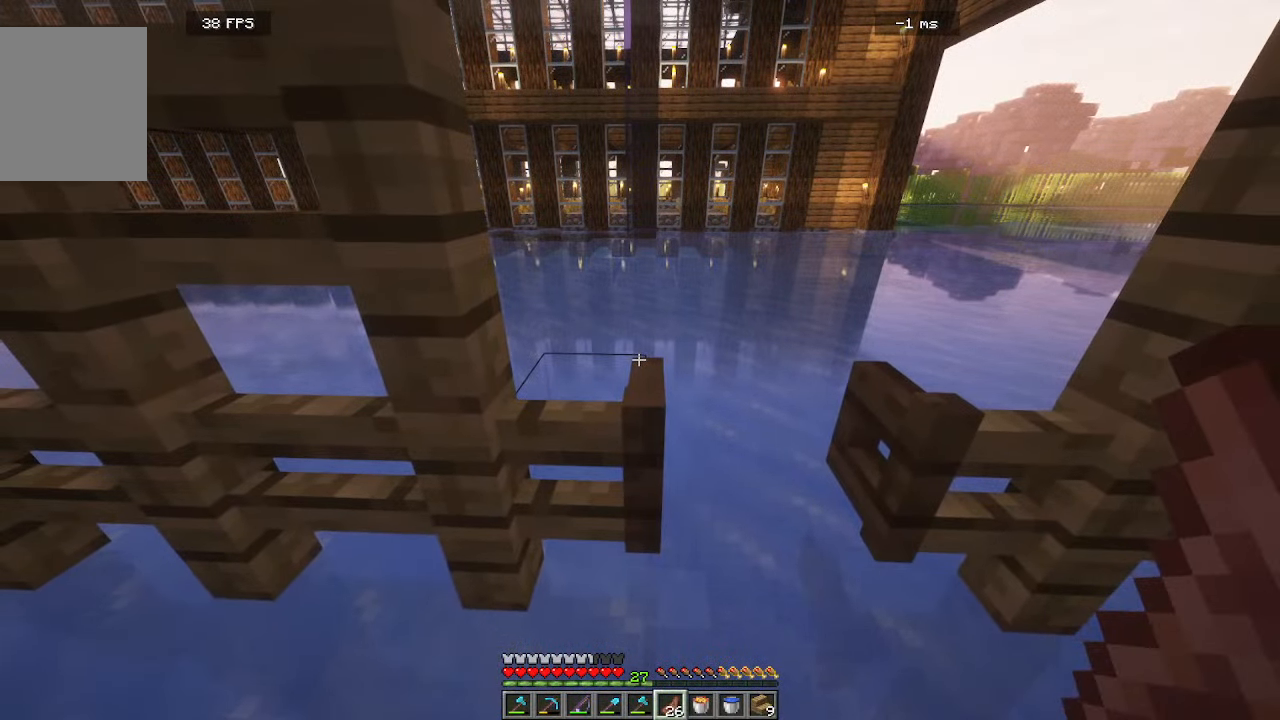
{"keys": [], "mouse": [], "events": []}
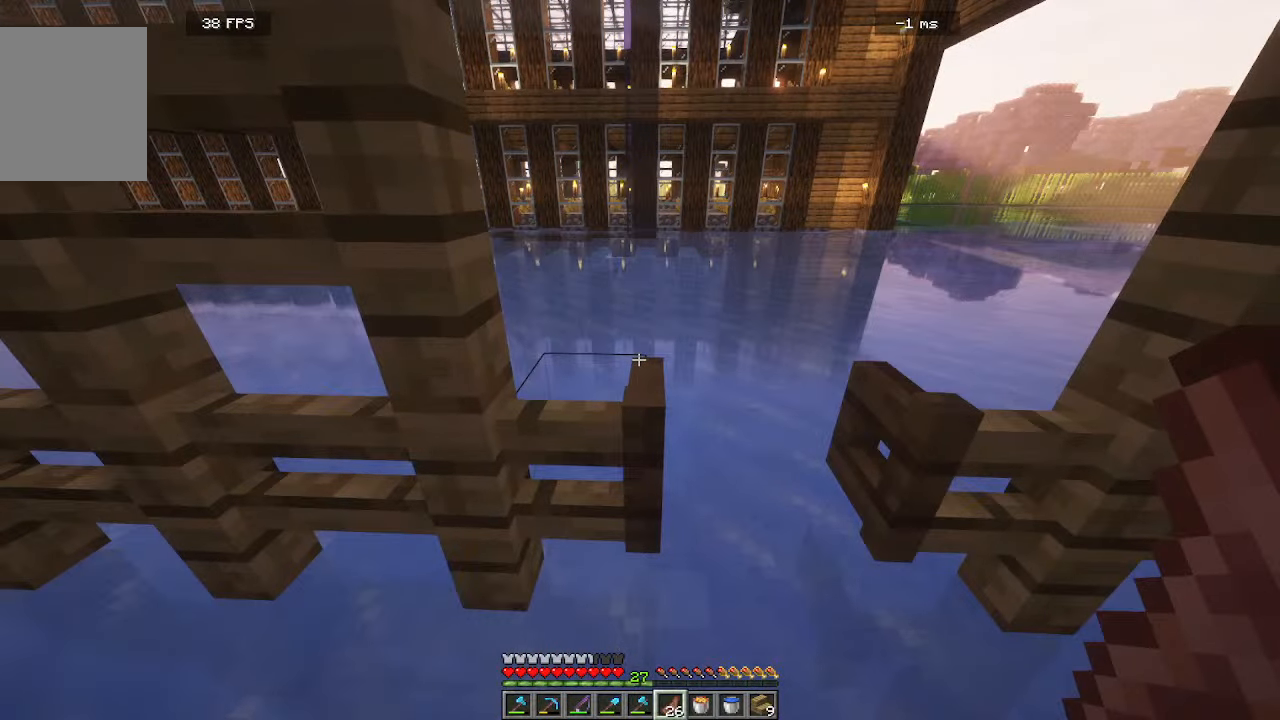
{"keys": [], "mouse": [], "events": []}
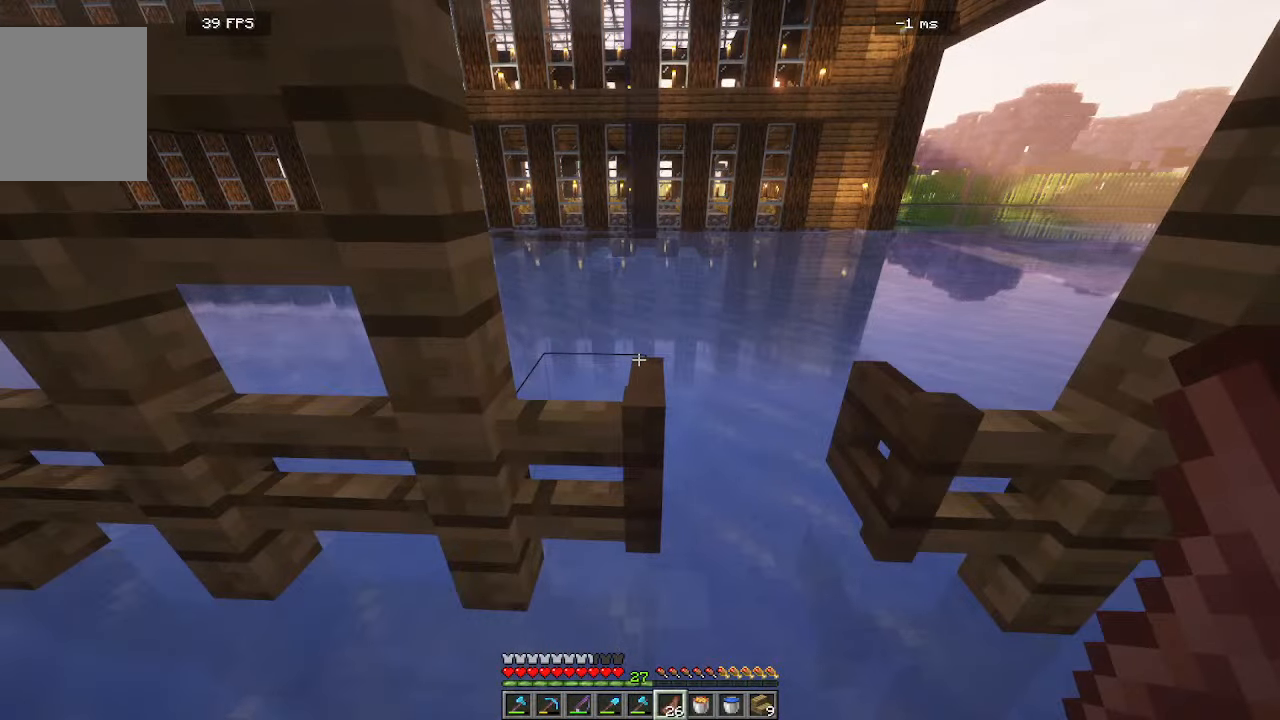
{"keys": [], "mouse": [], "events": []}
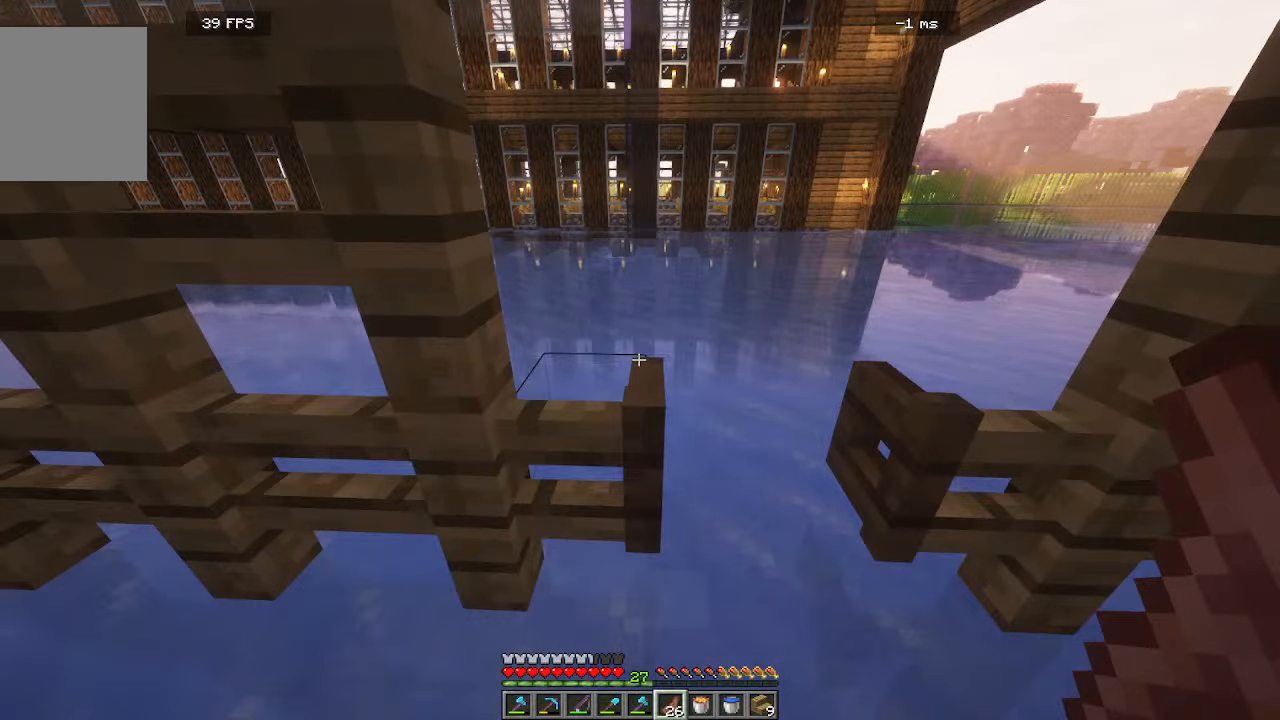
{"keys": [], "mouse": [], "events": []}
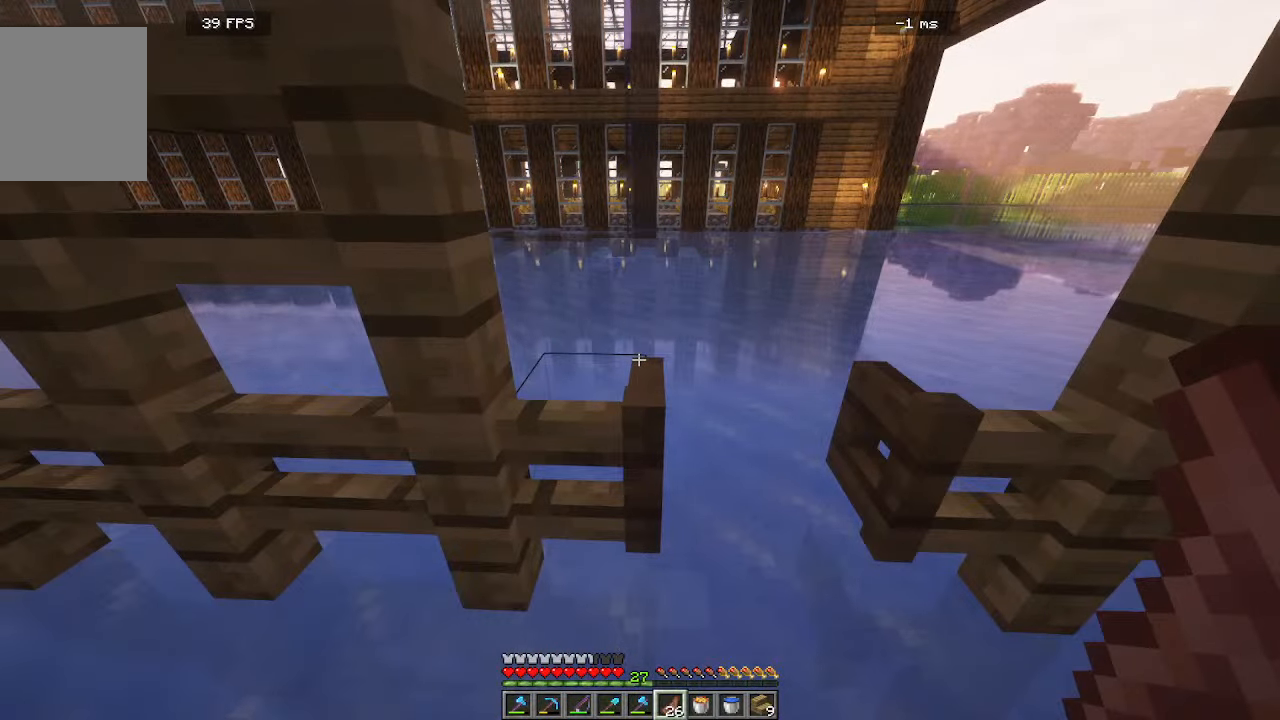
{"keys": ["w"], "mouse": []}
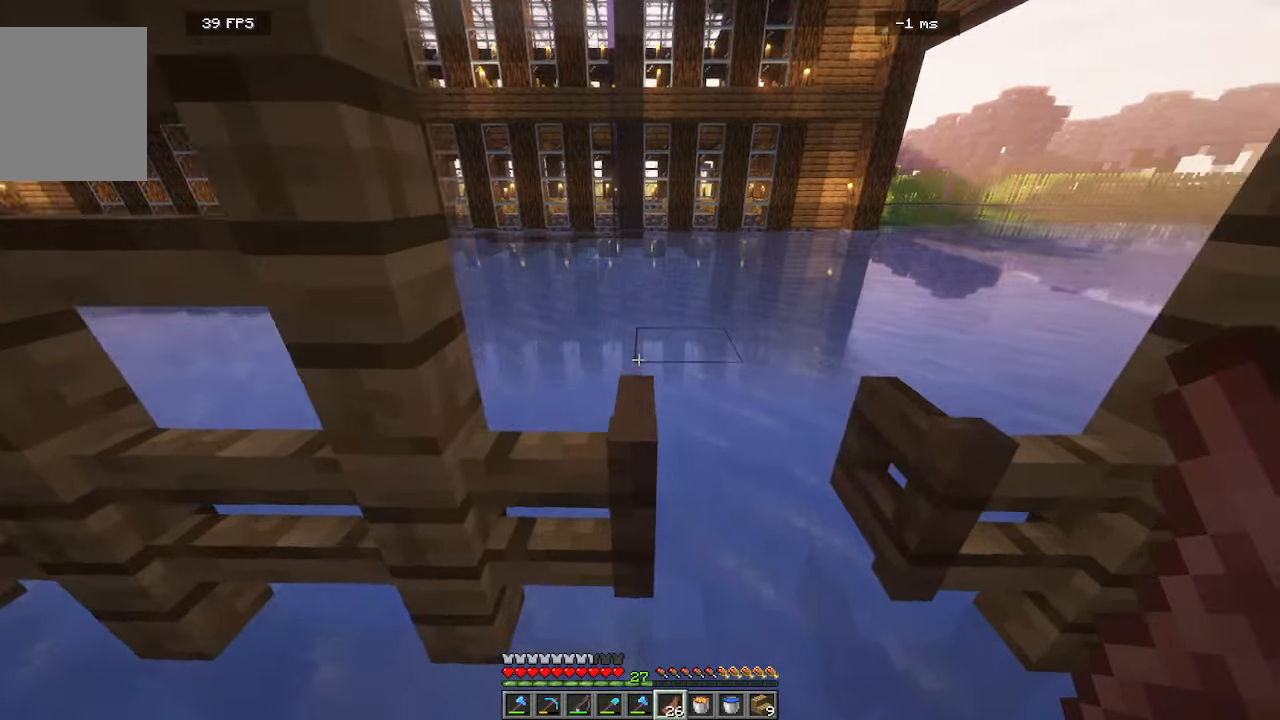
{"keys": ["a", "w"], "mouse": []}
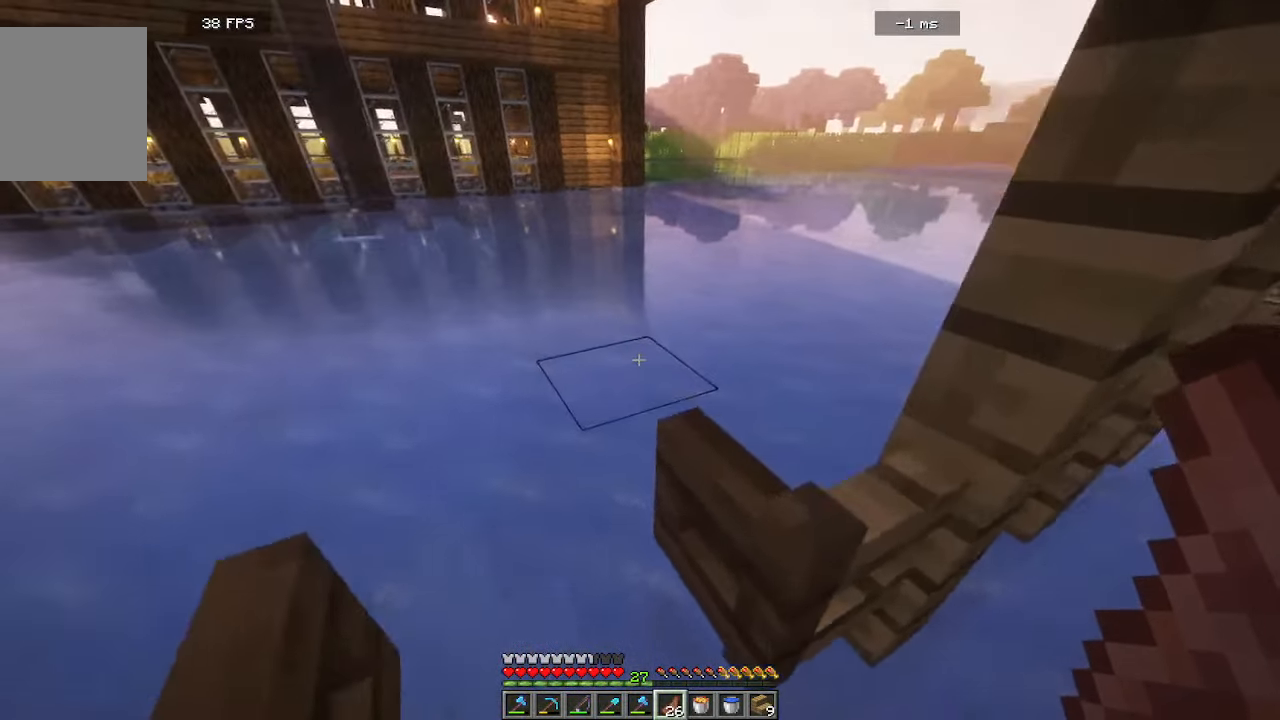
{"keys": ["s"], "mouse": []}
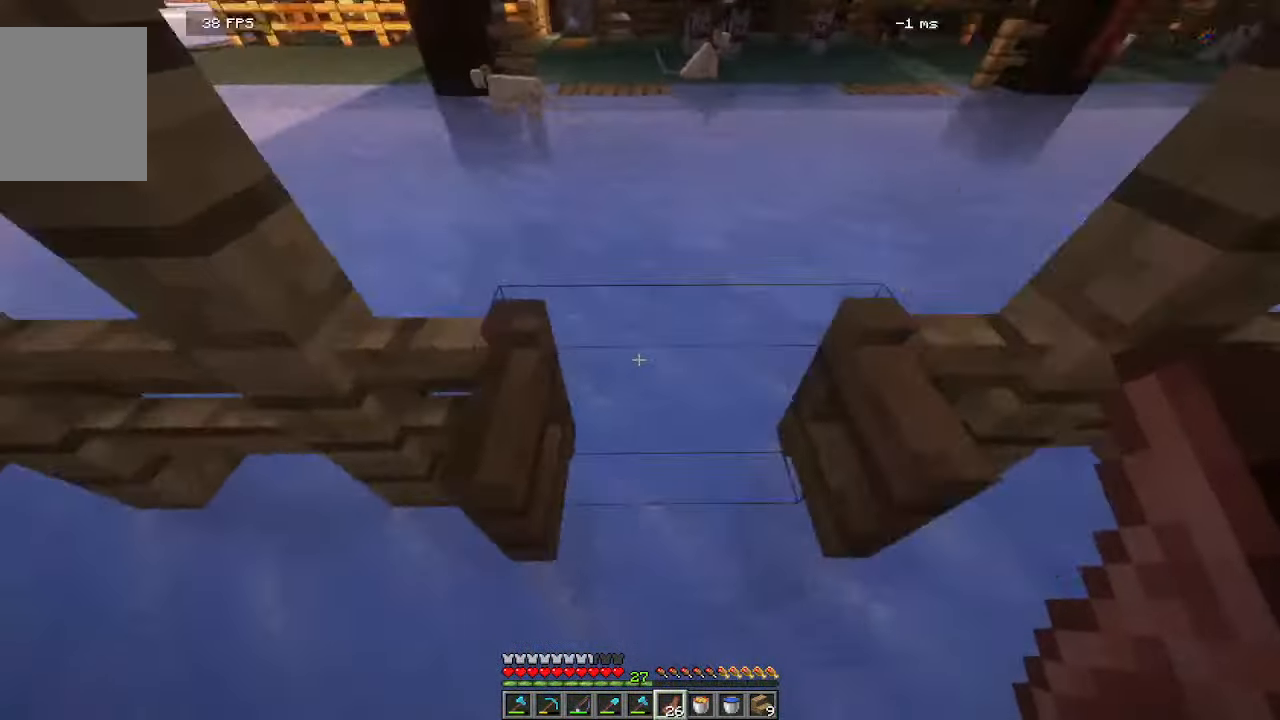
{"keys": ["a", "s"], "mouse": []}
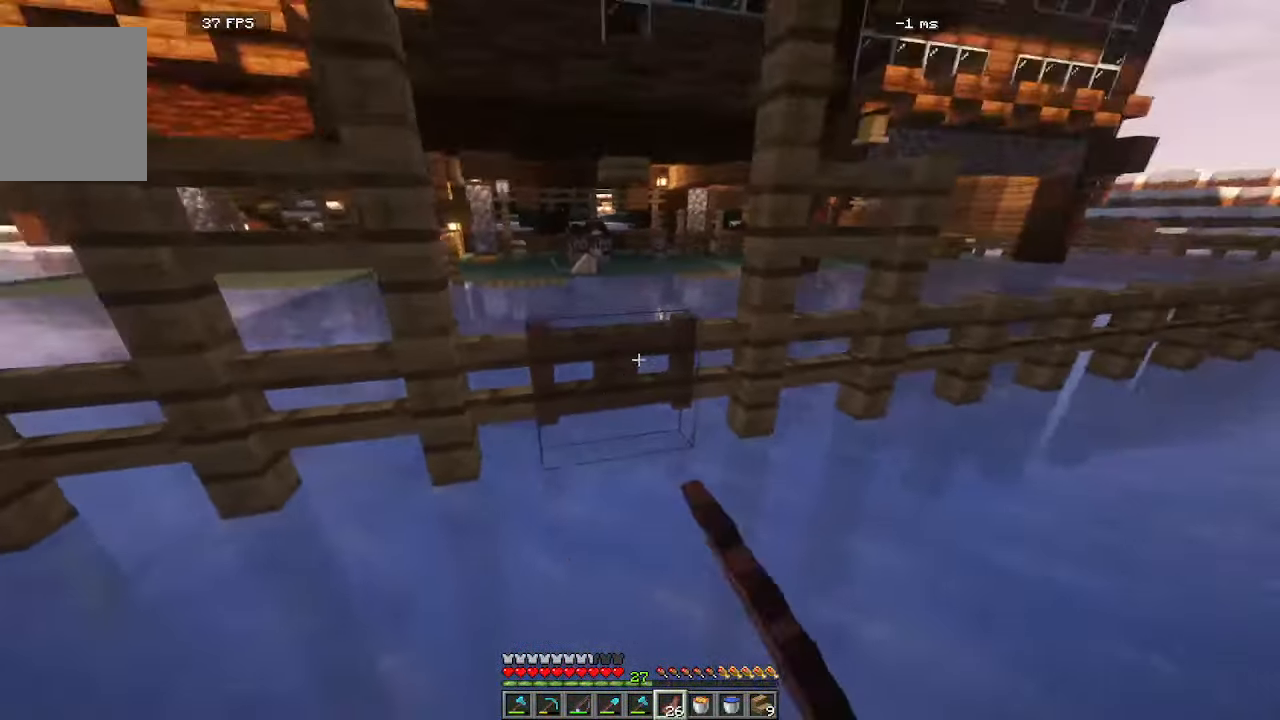
{"keys": ["a", "w"], "mouse": [], "events": [[200, "s", "up"], [333, "w", "down"]]}
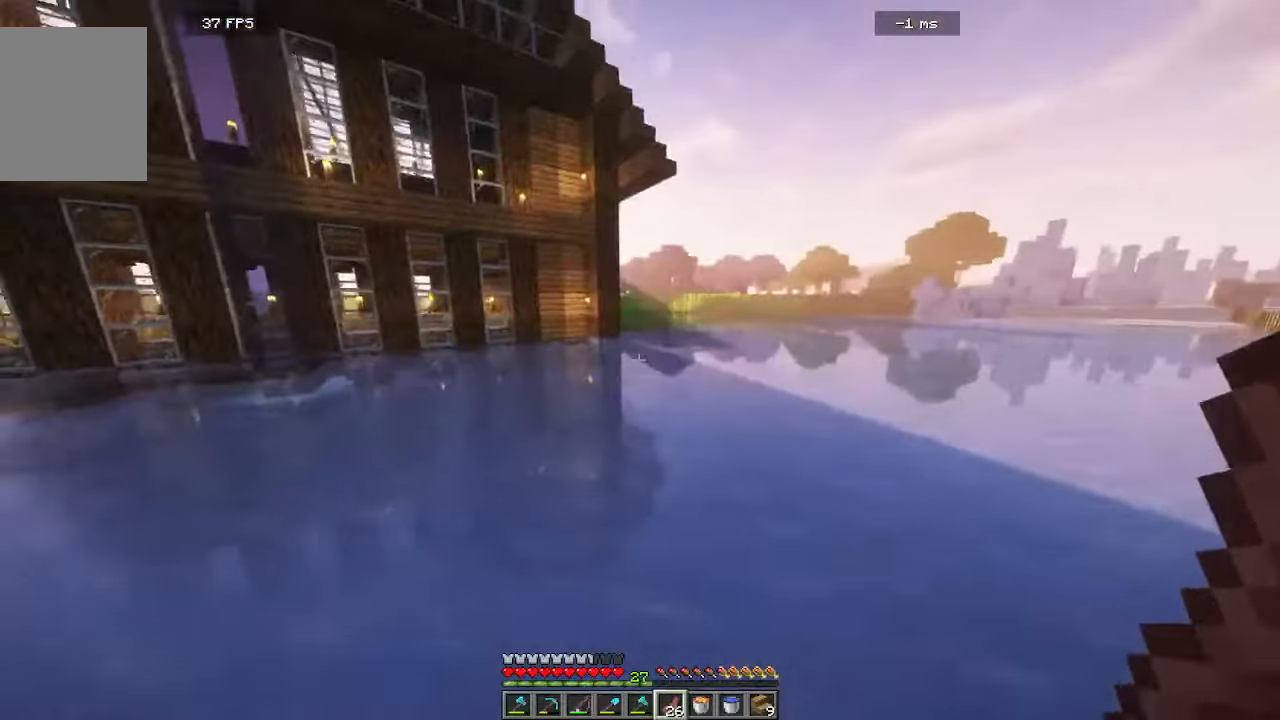
{"keys": ["w"], "mouse": [], "events": [[266, "a", "up"]]}
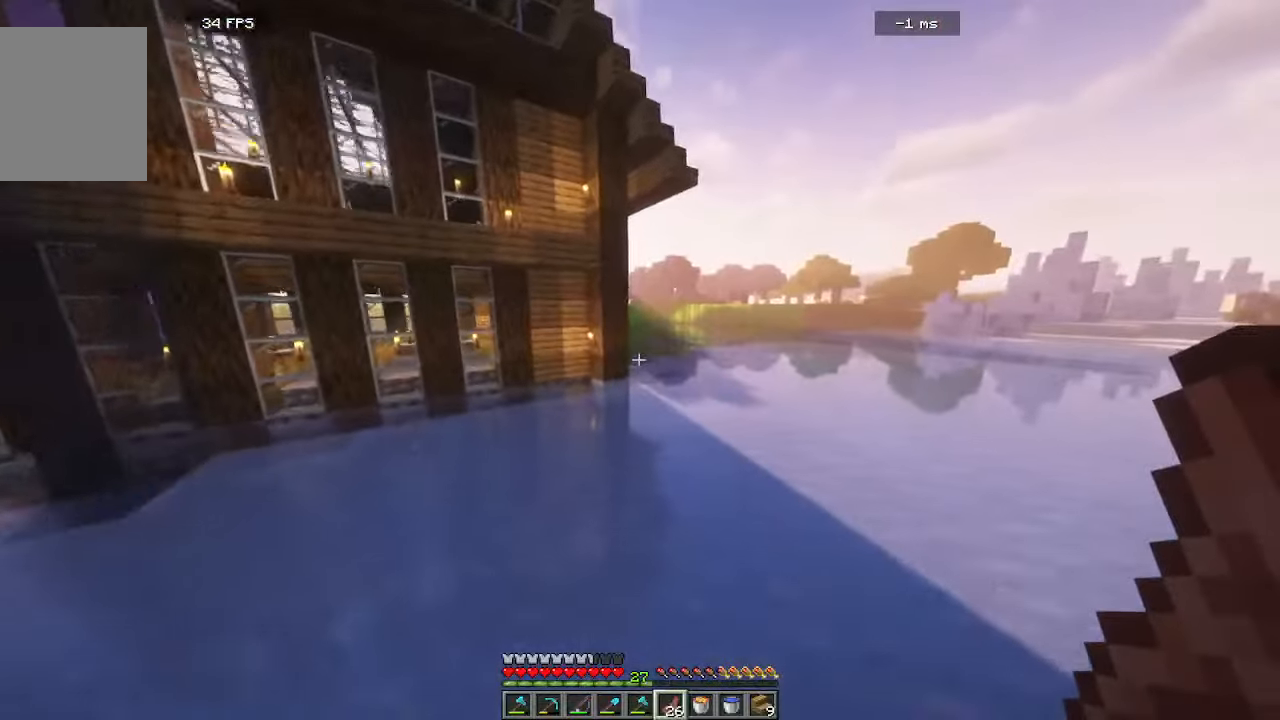
{"keys": ["d", "w"], "mouse": []}